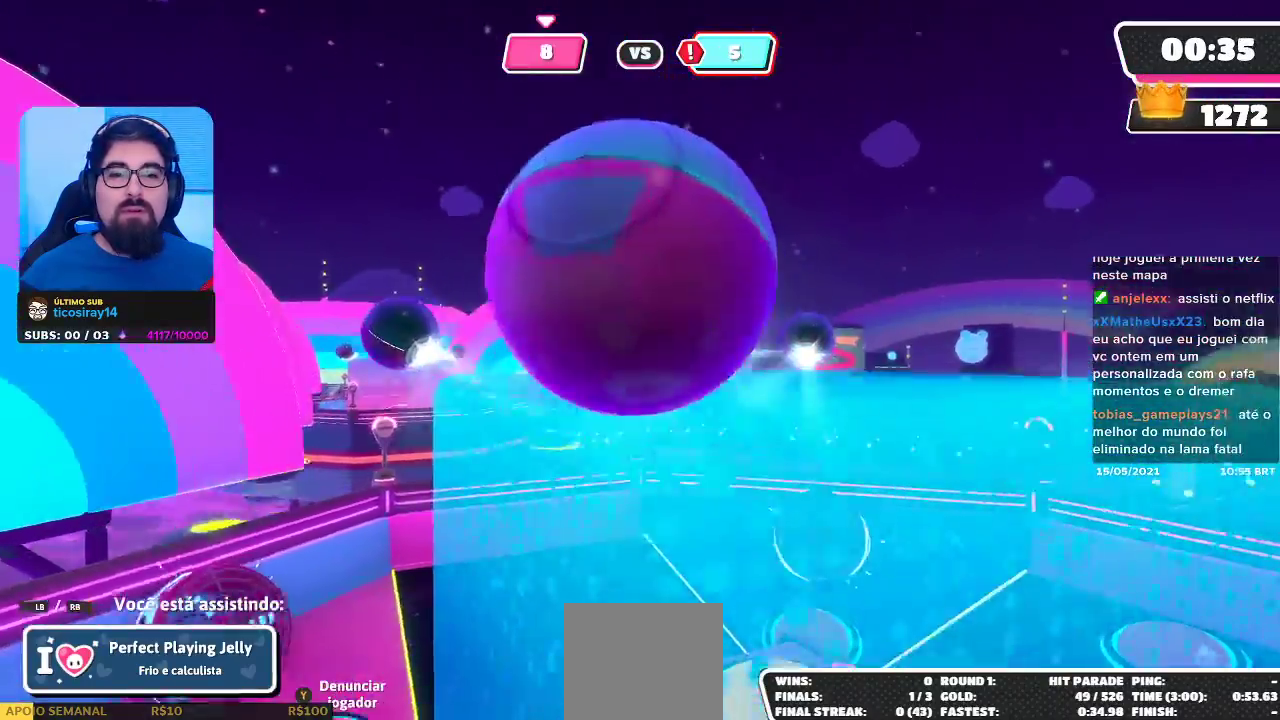
Gameplay with a controller (Xbox layout); each line is a JSON object with the inputs held at the frame after it. "events" lists button and stick changes between this image and that frame as [ms after this image, input, new state], when the widget could be followed in between.
{"buttons": [], "left_stick": "center", "right_stick": "center", "events": []}
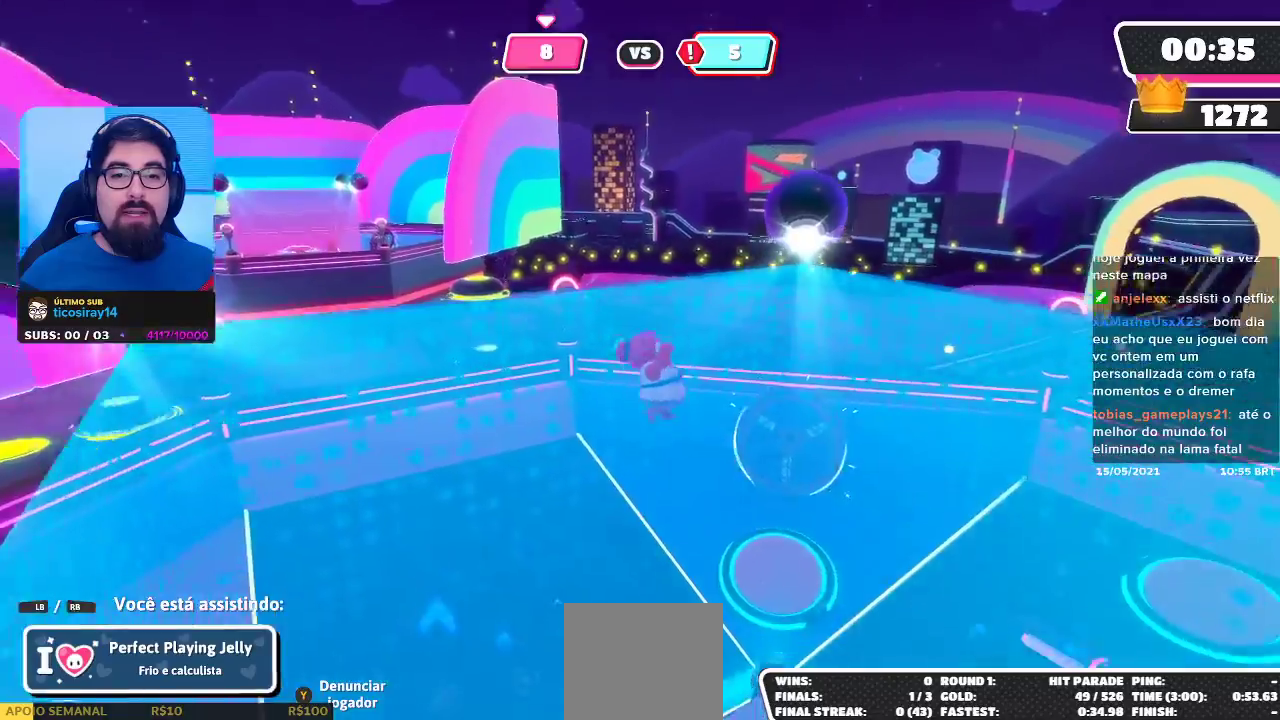
{"buttons": [], "left_stick": "center", "right_stick": "right", "events": [[17, "right_stick", "right"]]}
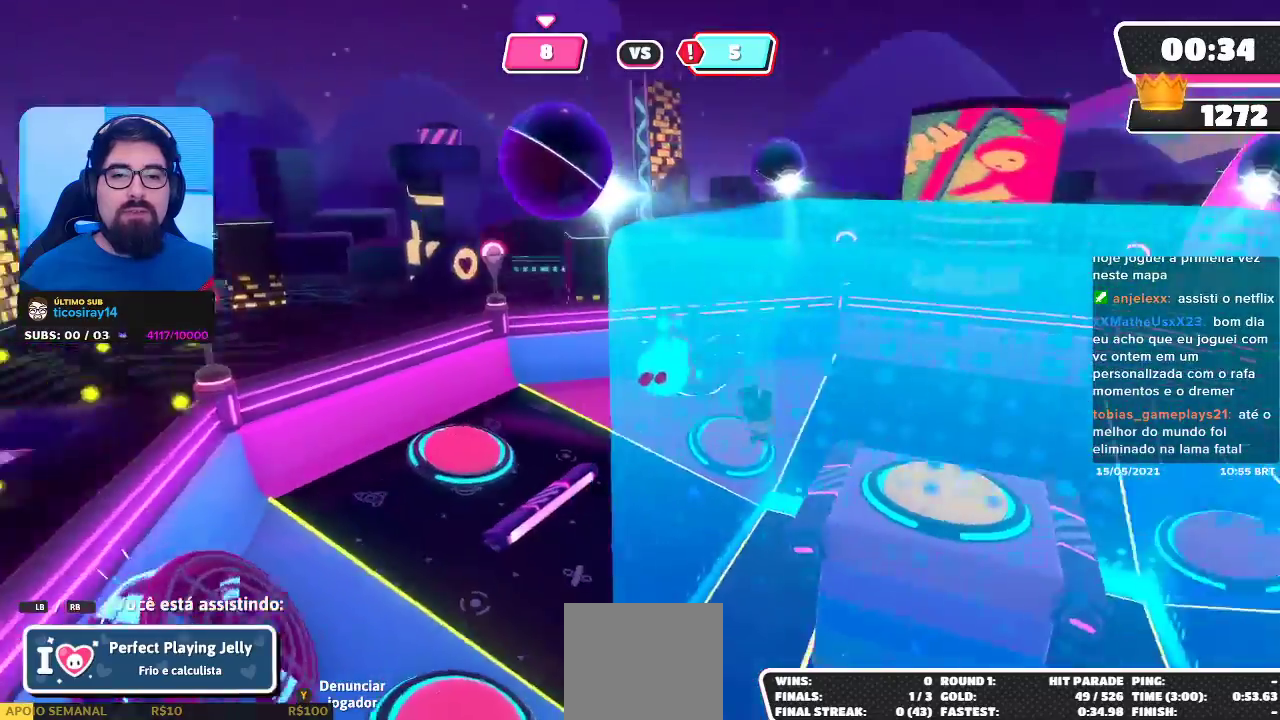
{"buttons": [], "left_stick": "center", "right_stick": "center", "events": [[33, "right_stick", "center"]]}
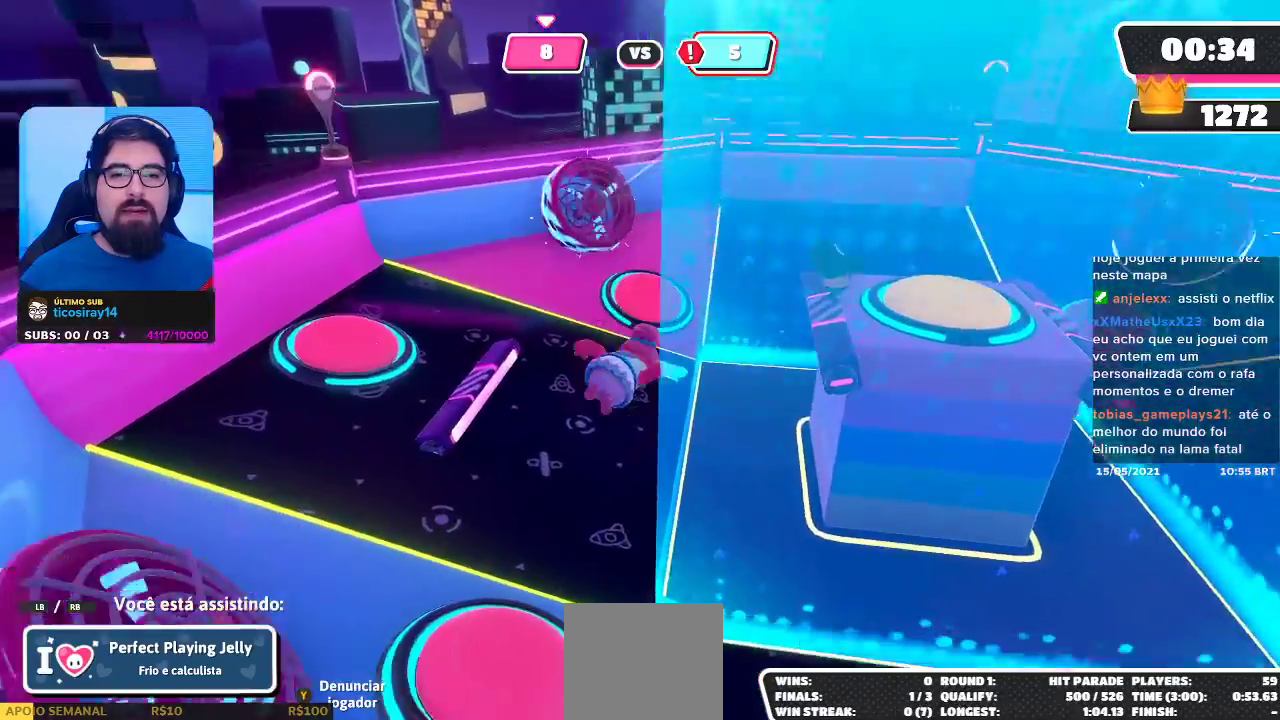
{"buttons": [], "left_stick": "center", "right_stick": "center", "events": []}
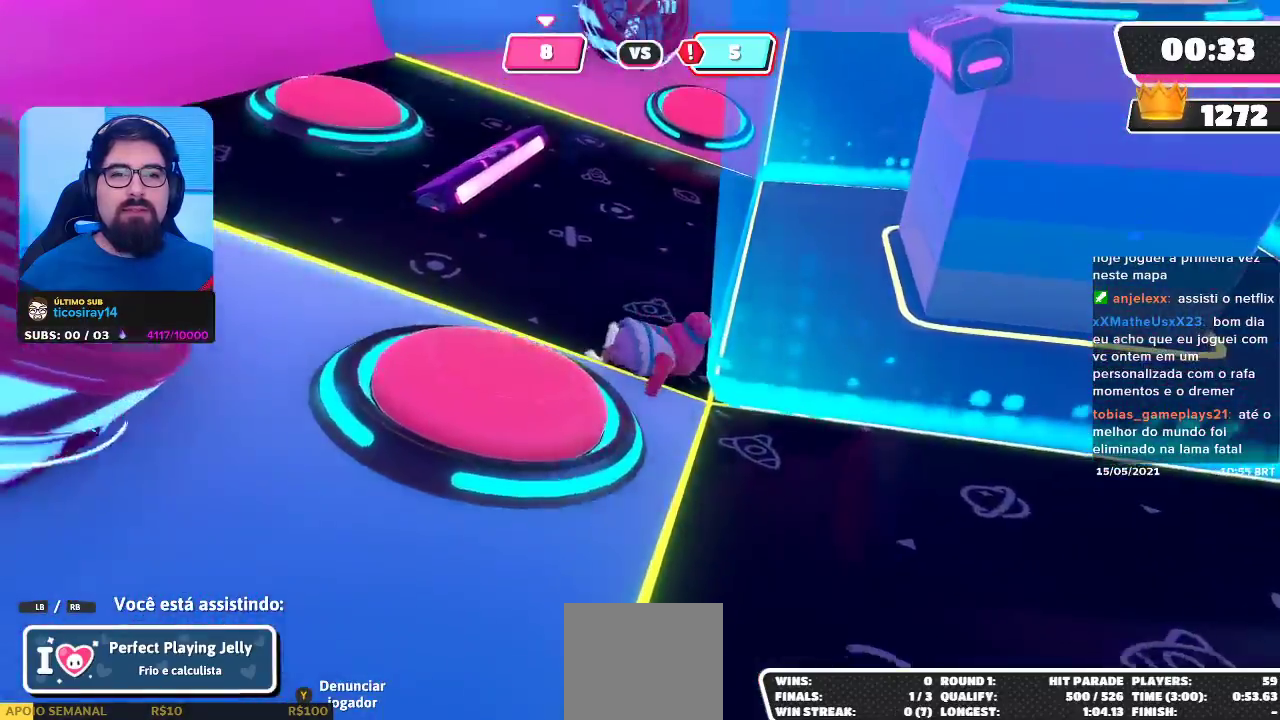
{"buttons": [], "left_stick": "center", "right_stick": "center", "events": []}
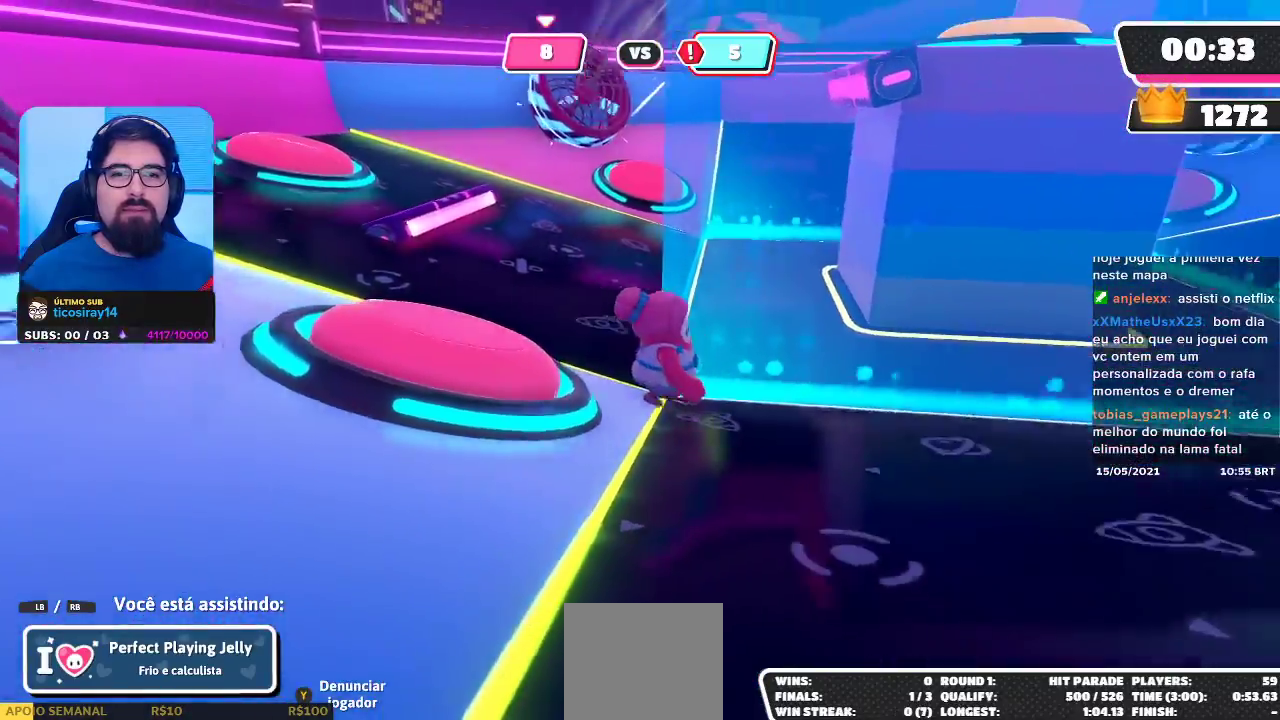
{"buttons": [], "left_stick": "center", "right_stick": "center", "events": []}
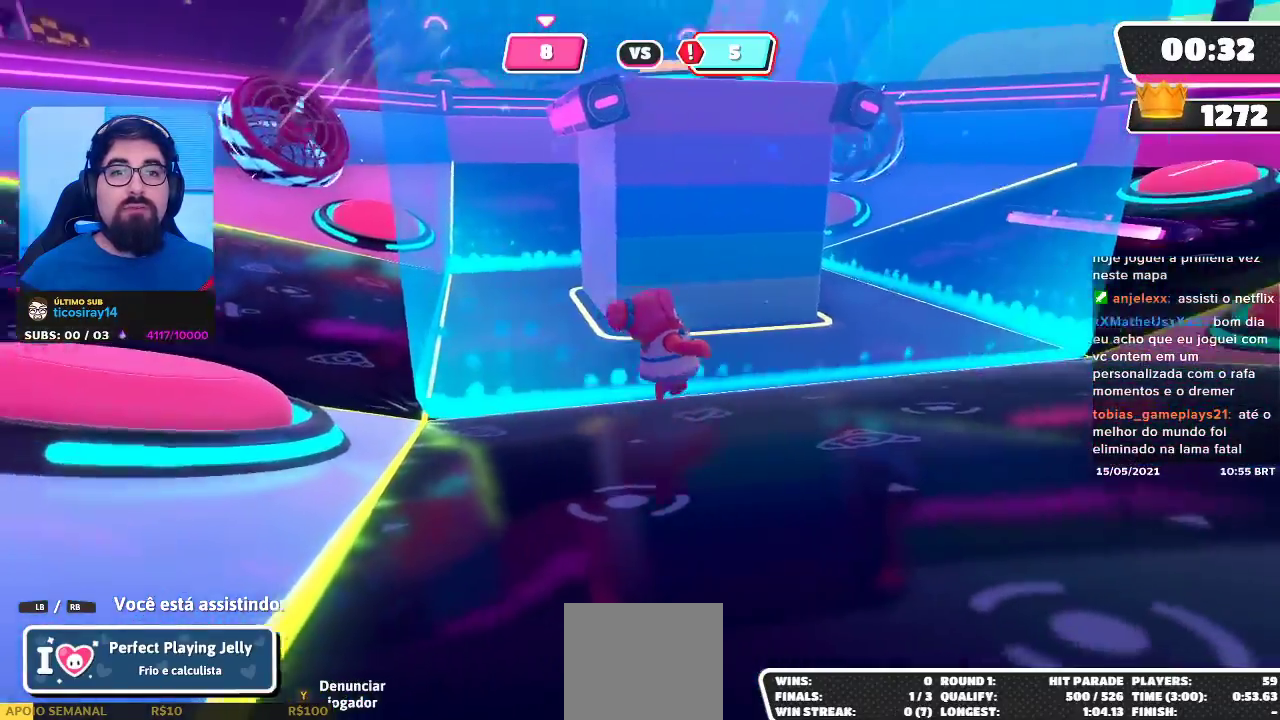
{"buttons": [], "left_stick": "center", "right_stick": "center", "events": []}
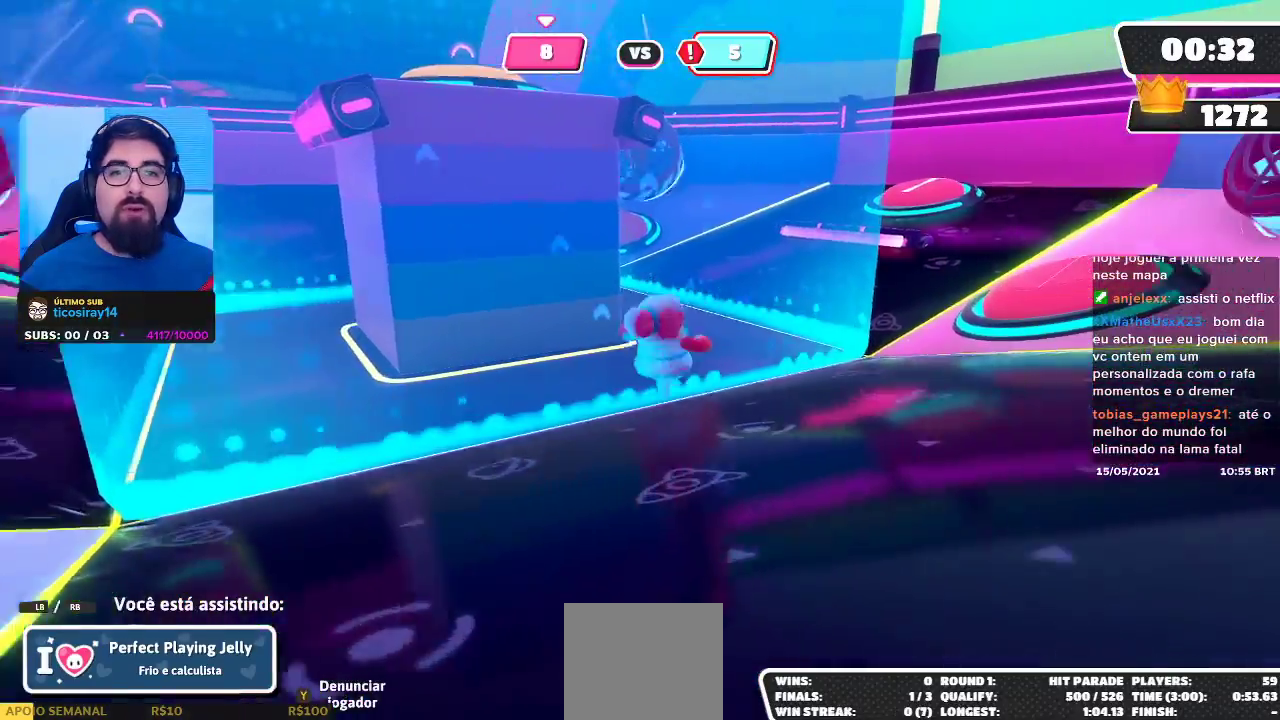
{"buttons": [], "left_stick": "center", "right_stick": "center", "events": [[150, "right_stick", "left"], [350, "right_stick", "center"]]}
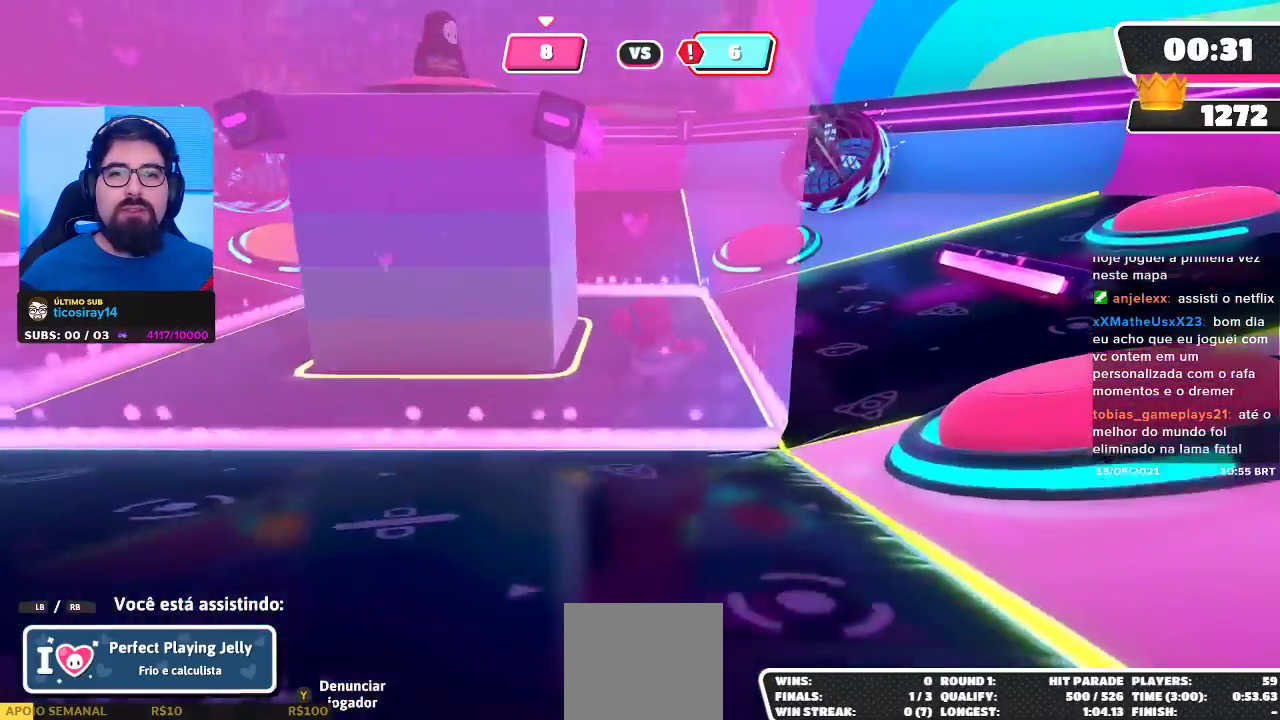
{"buttons": [], "left_stick": "center", "right_stick": "left", "events": [[433, "right_stick", "left"]]}
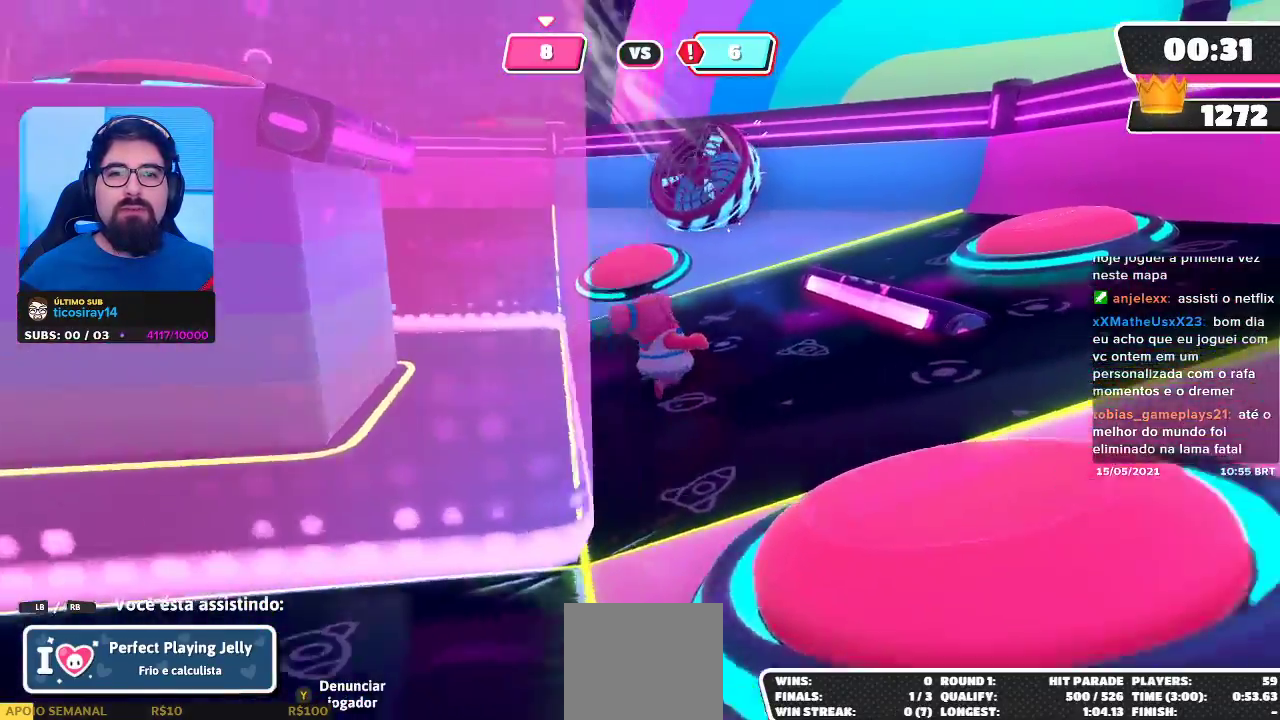
{"buttons": [], "left_stick": "center", "right_stick": "center", "events": [[250, "right_stick", "center"]]}
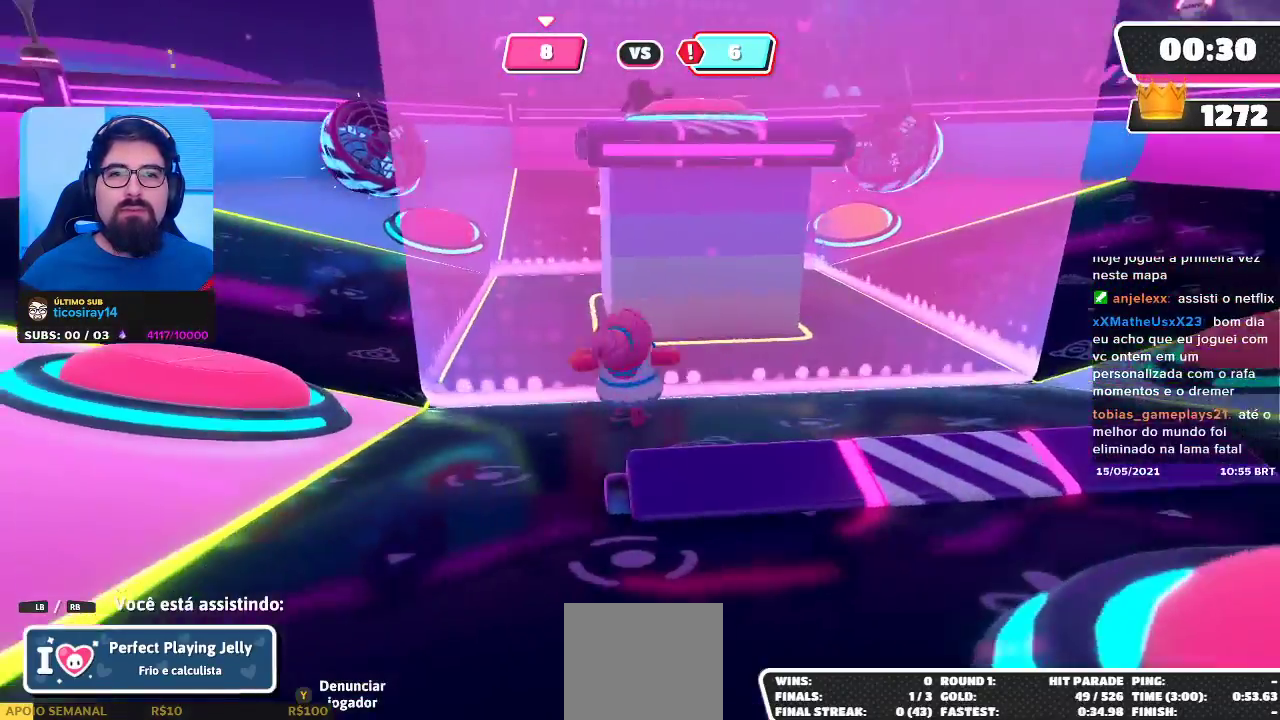
{"buttons": [], "left_stick": "center", "right_stick": "center", "events": []}
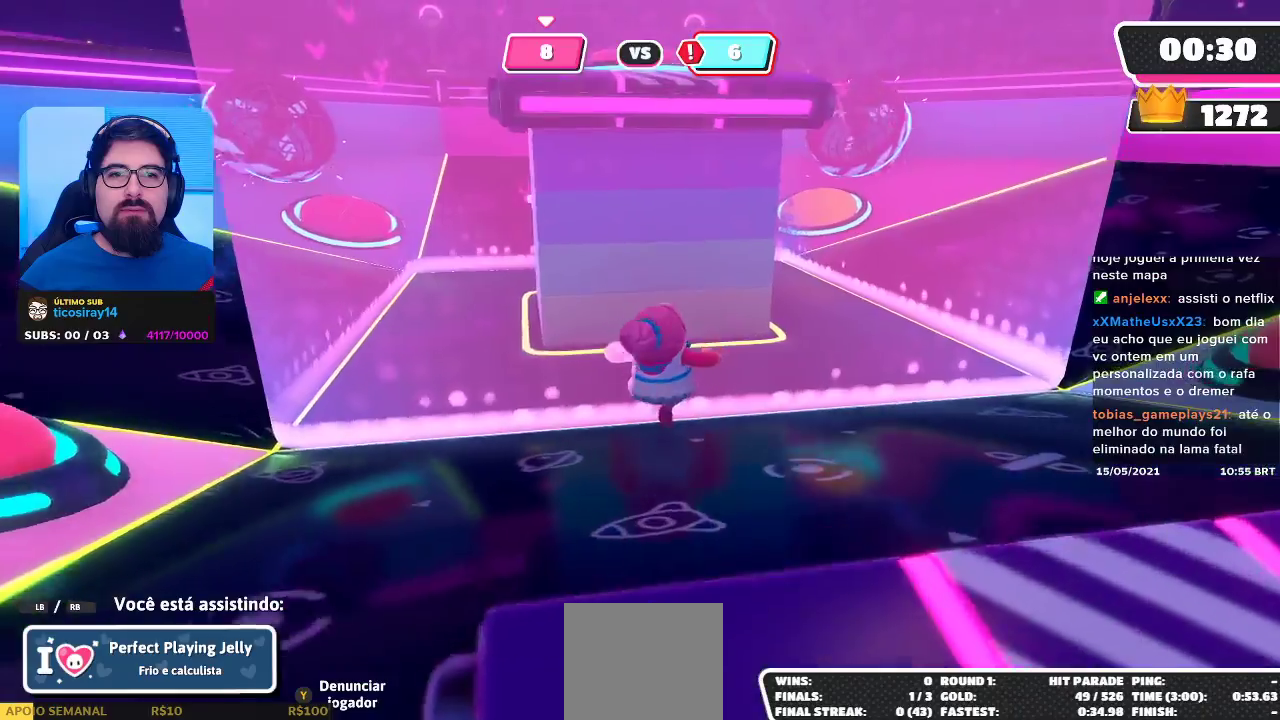
{"buttons": [], "left_stick": "center", "right_stick": "center", "events": [[267, "right_stick", "left"], [483, "right_stick", "center"]]}
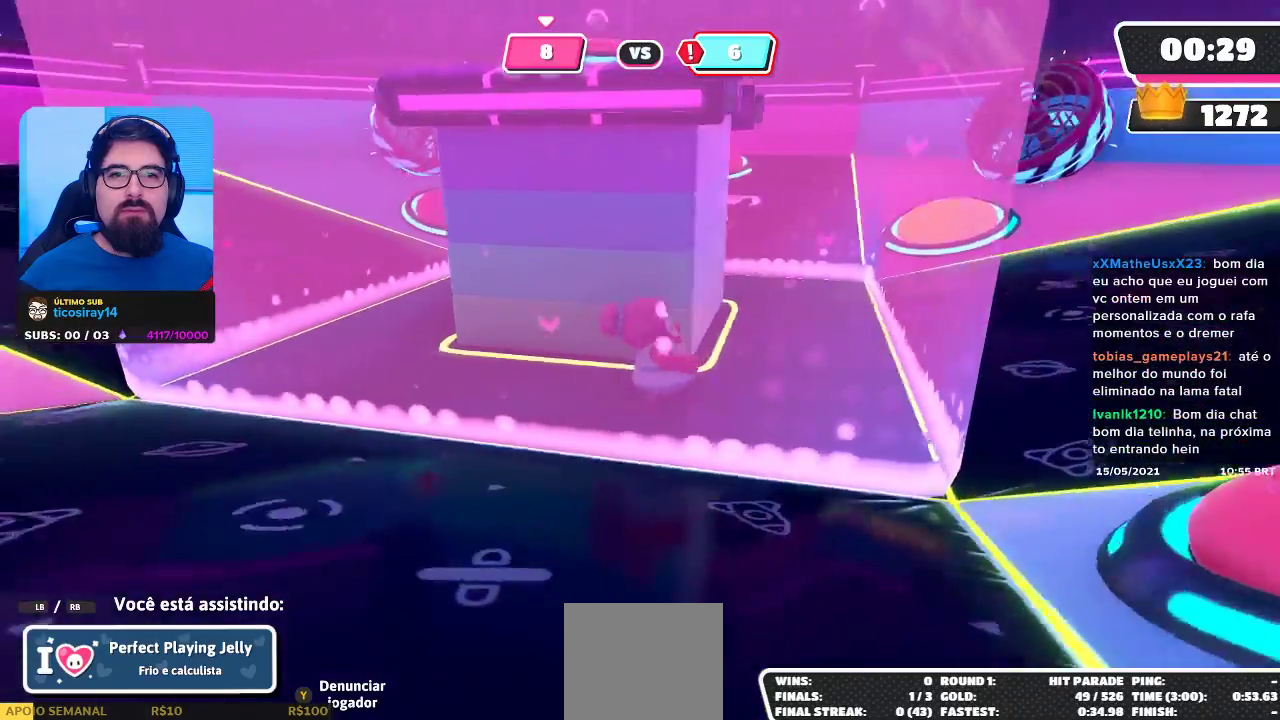
{"buttons": [], "left_stick": "center", "right_stick": "center", "events": []}
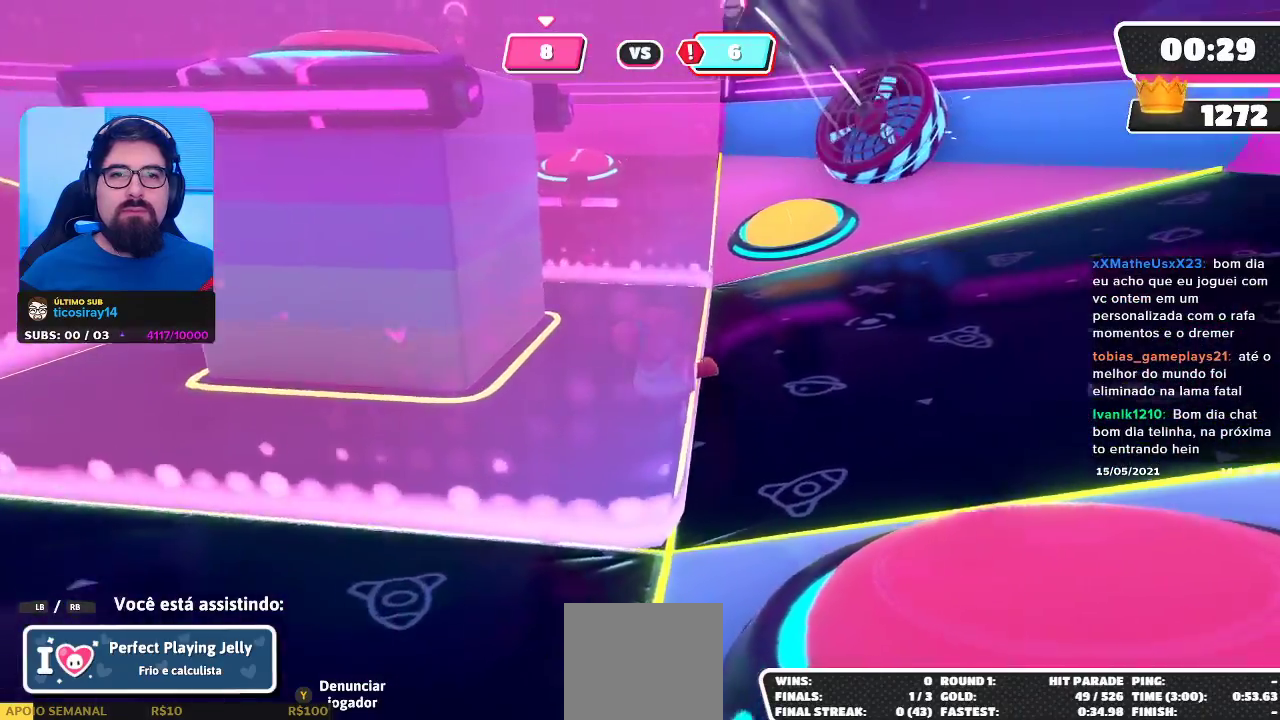
{"buttons": [], "left_stick": "center", "right_stick": "center", "events": []}
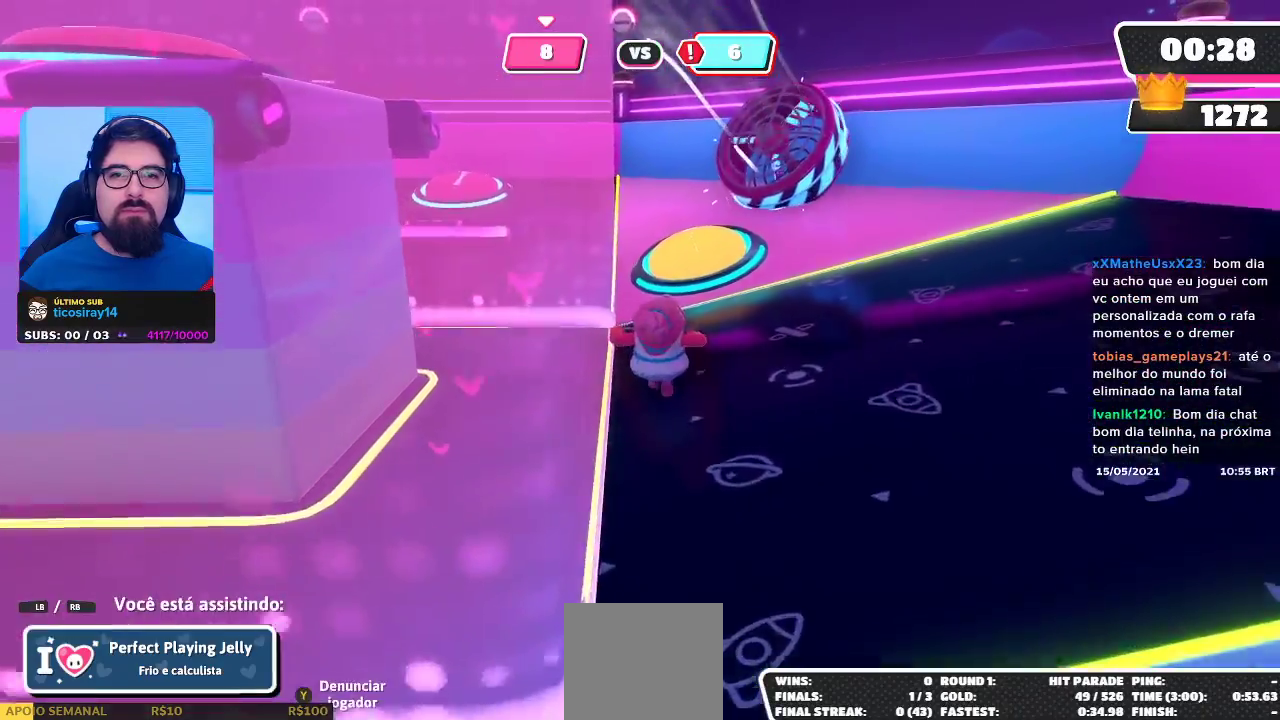
{"buttons": [], "left_stick": "center", "right_stick": "center", "events": []}
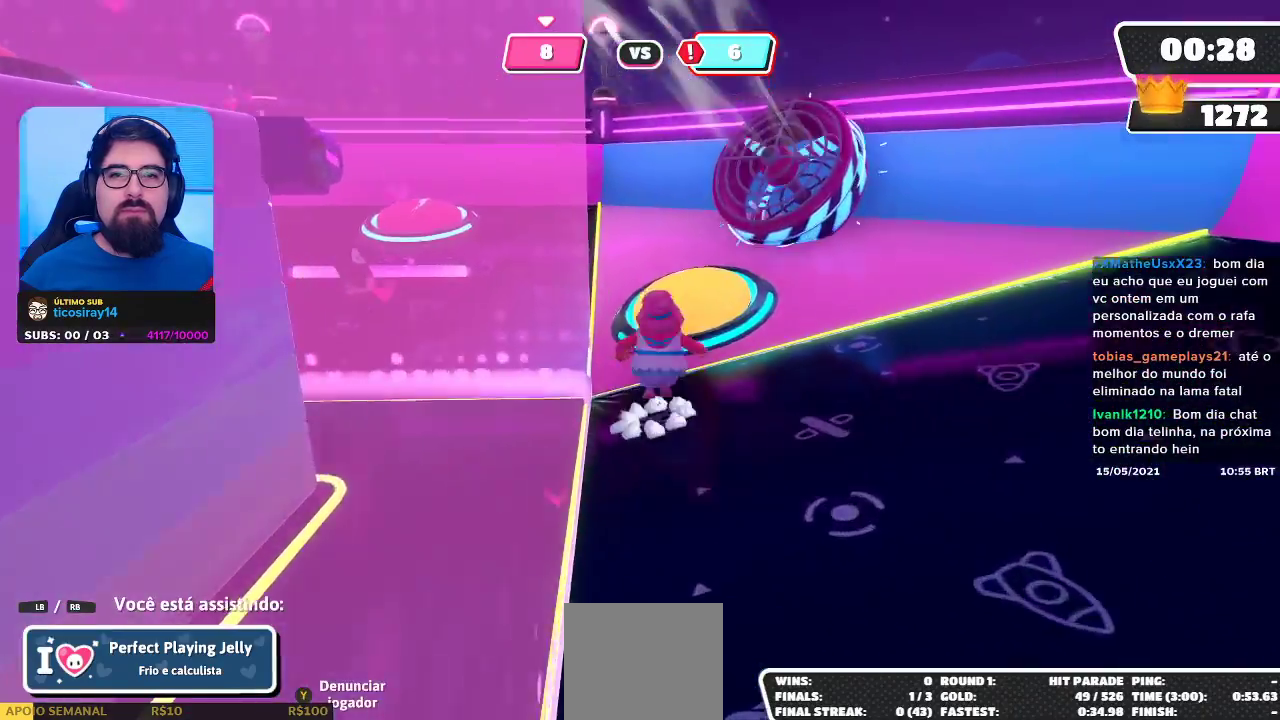
{"buttons": [], "left_stick": "center", "right_stick": "left", "events": [[117, "right_stick", "left"], [217, "right_stick", "center"], [500, "right_stick", "left"]]}
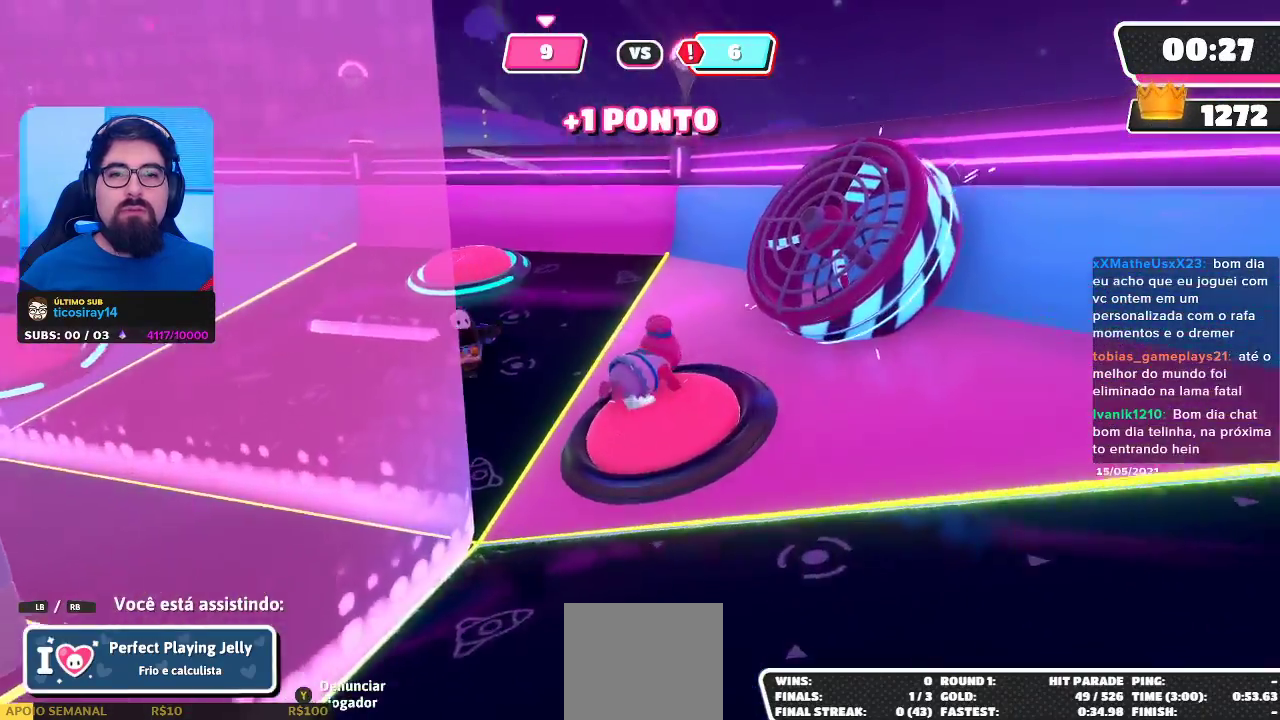
{"buttons": [], "left_stick": "center", "right_stick": "center", "events": [[217, "right_stick", "center"]]}
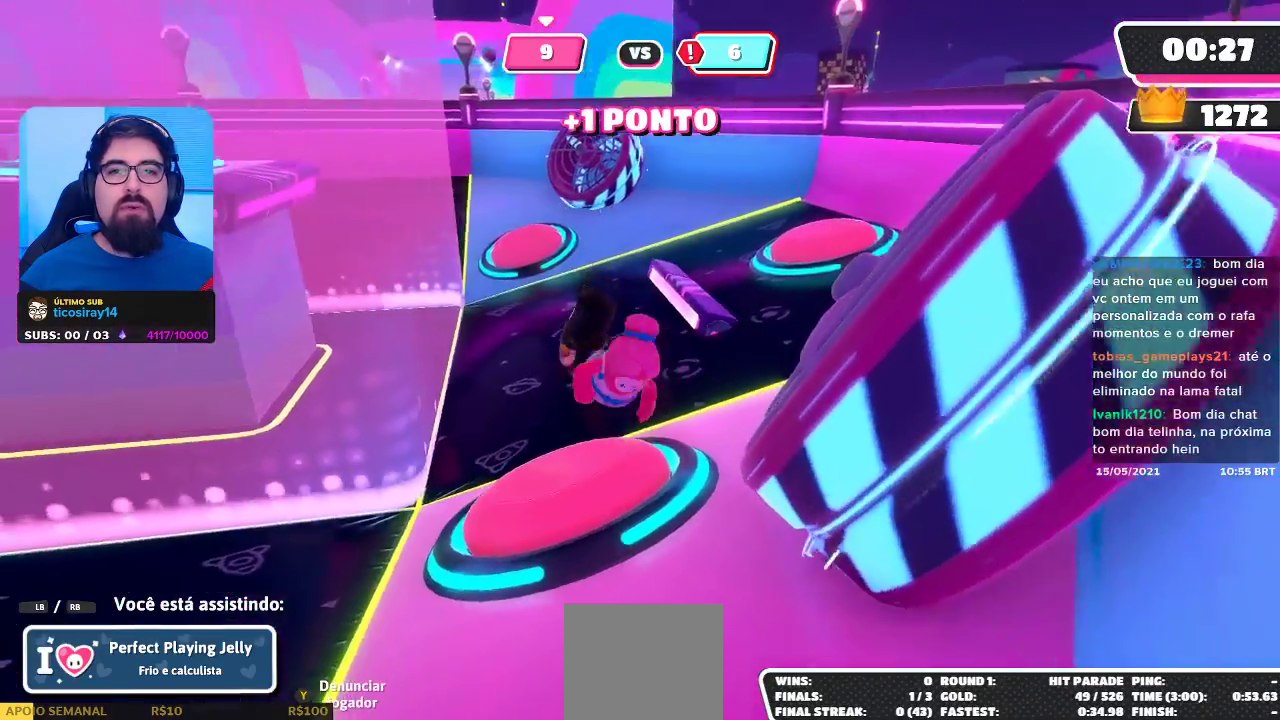
{"buttons": [], "left_stick": "center", "right_stick": "left", "events": [[250, "right_stick", "left"]]}
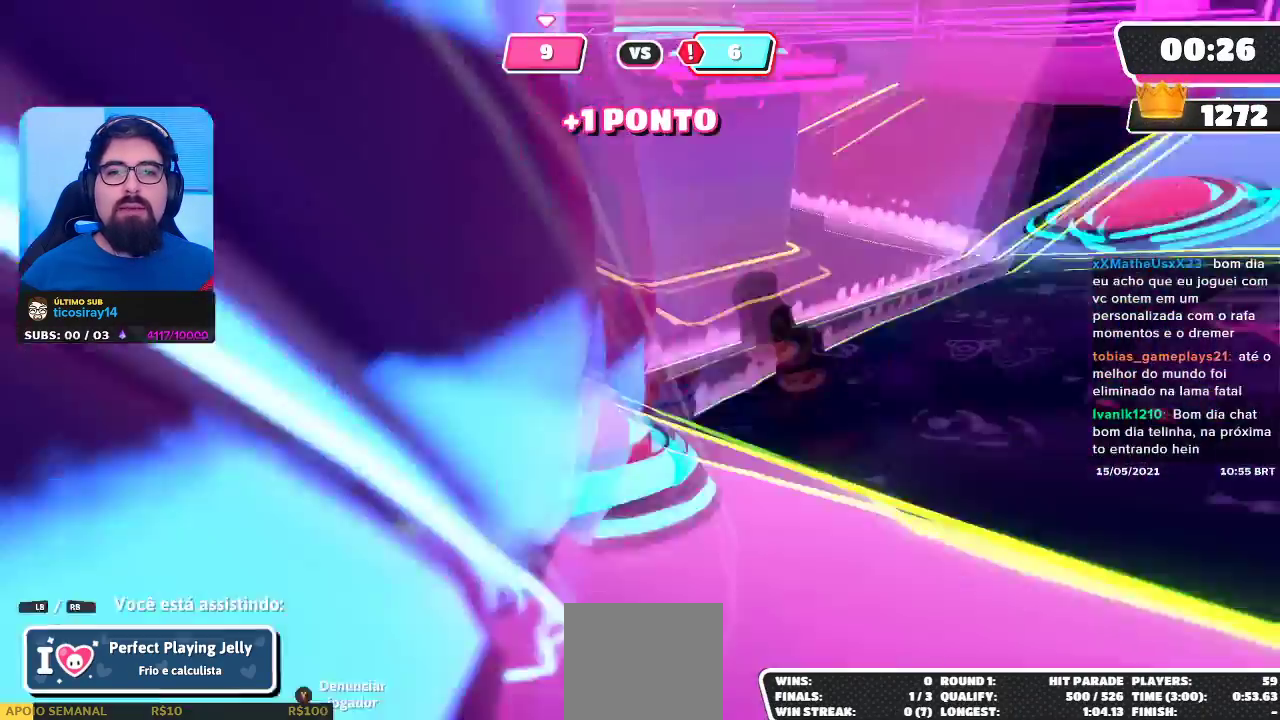
{"buttons": [], "left_stick": "center", "right_stick": "center", "events": [[33, "right_stick", "center"]]}
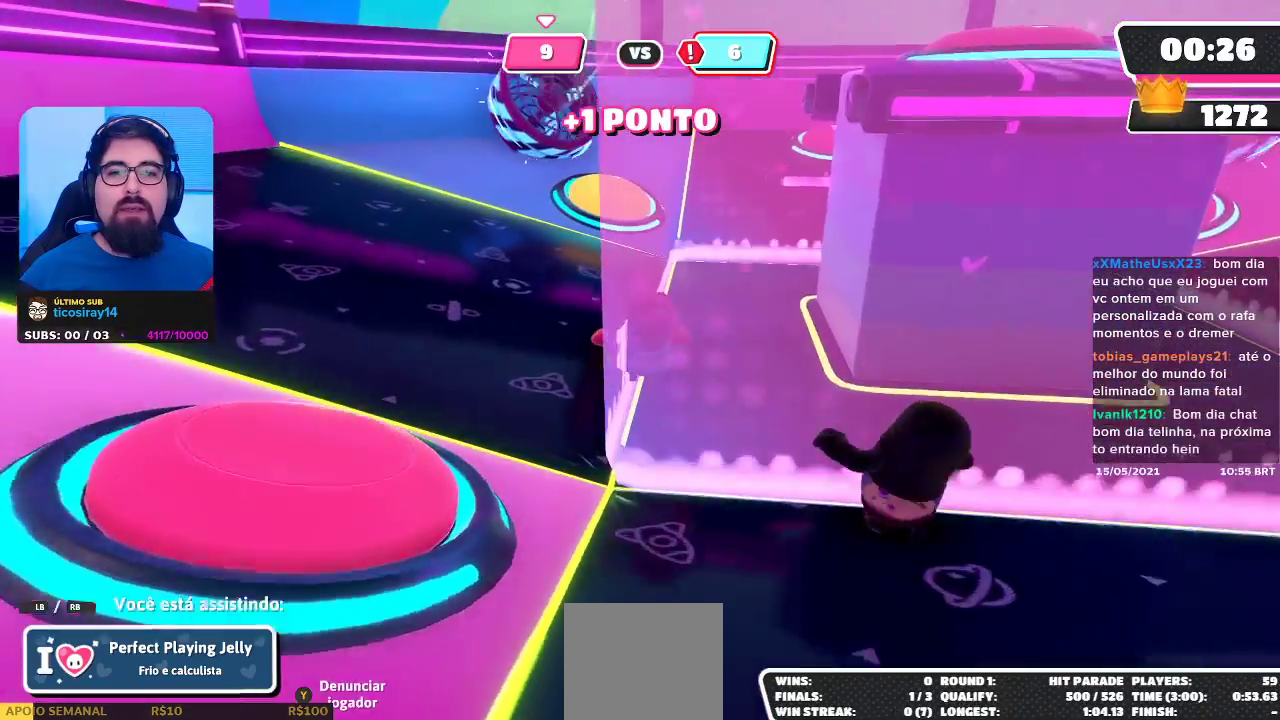
{"buttons": [], "left_stick": "center", "right_stick": "right", "events": [[467, "right_stick", "right"]]}
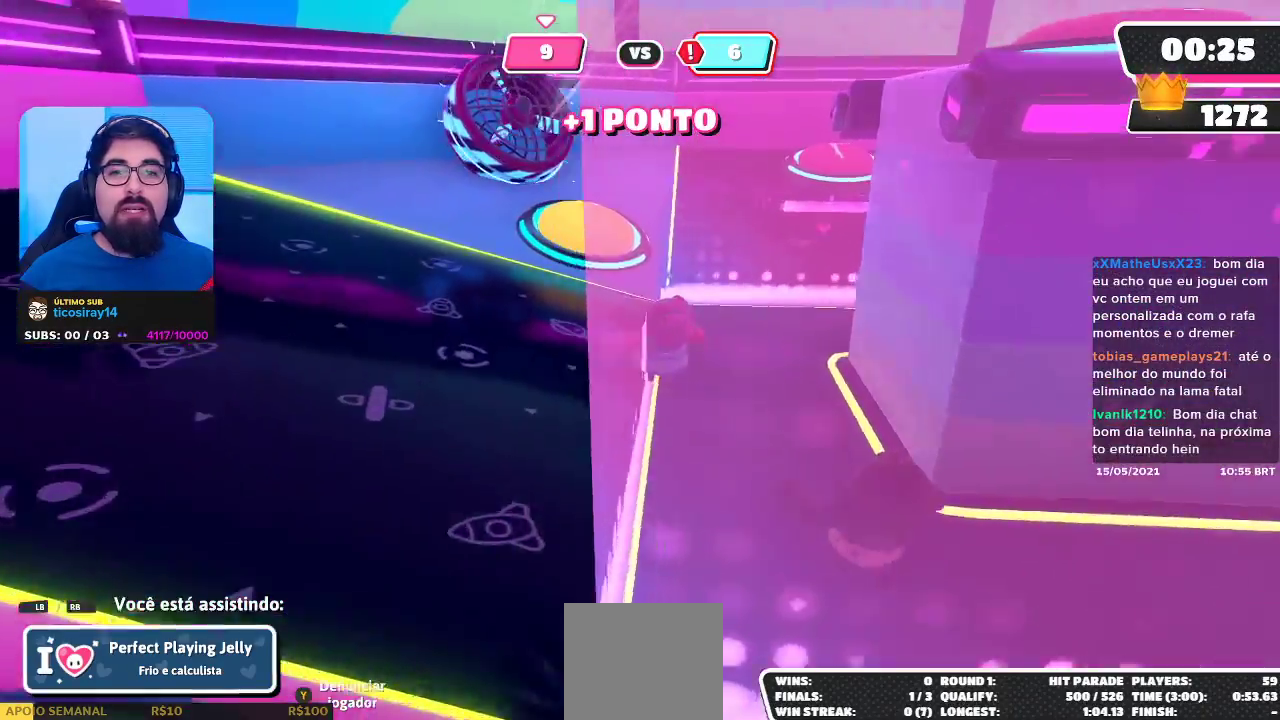
{"buttons": [], "left_stick": "center", "right_stick": "center", "events": [[133, "right_stick", "center"]]}
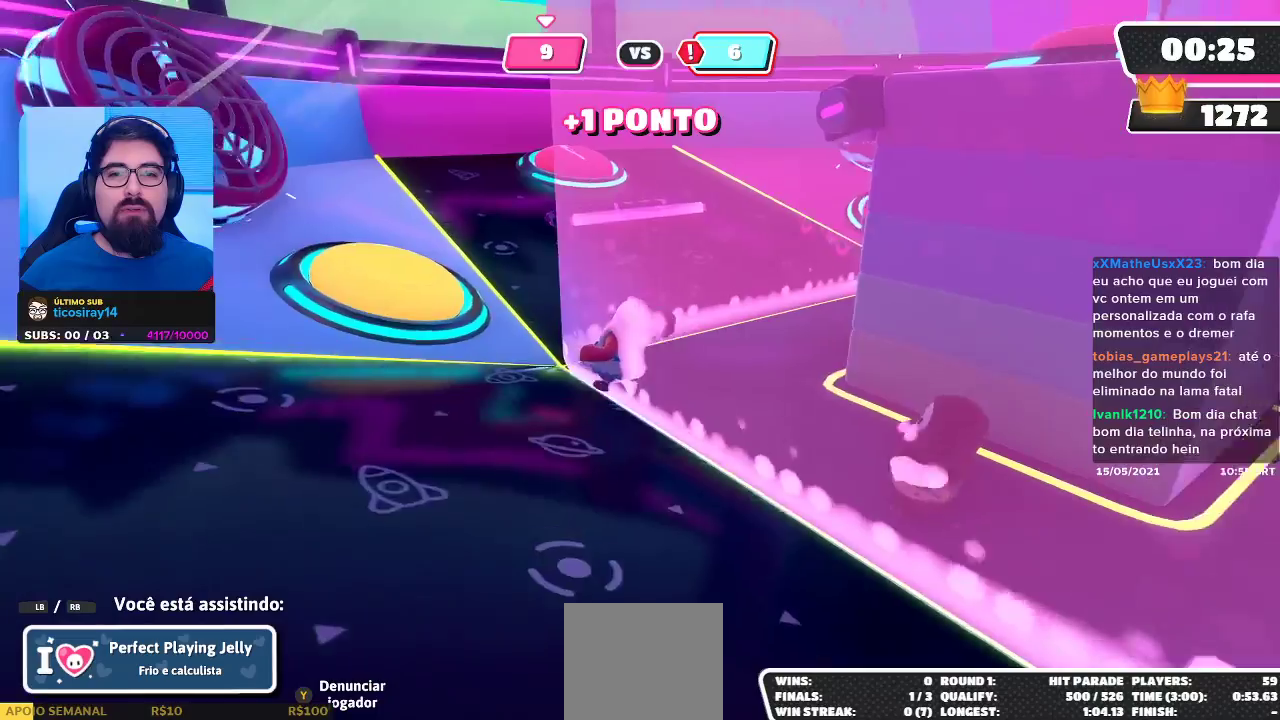
{"buttons": [], "left_stick": "center", "right_stick": "center", "events": []}
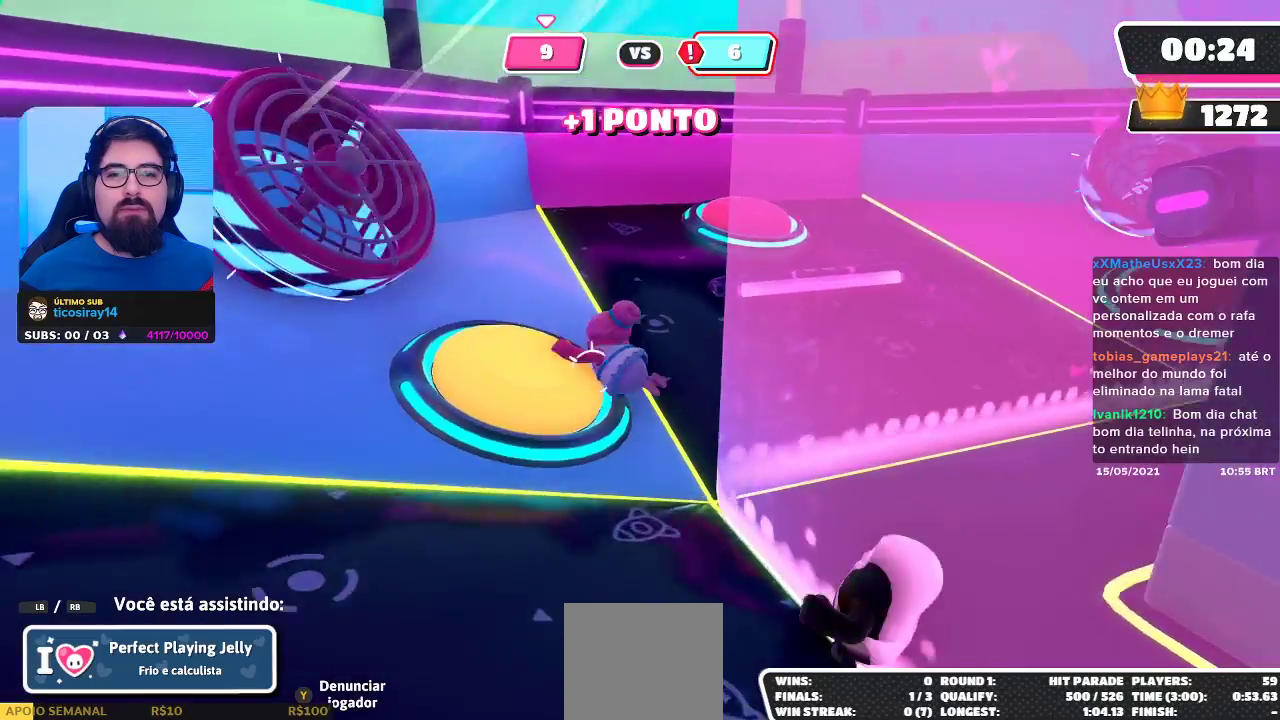
{"buttons": [], "left_stick": "center", "right_stick": "center", "events": []}
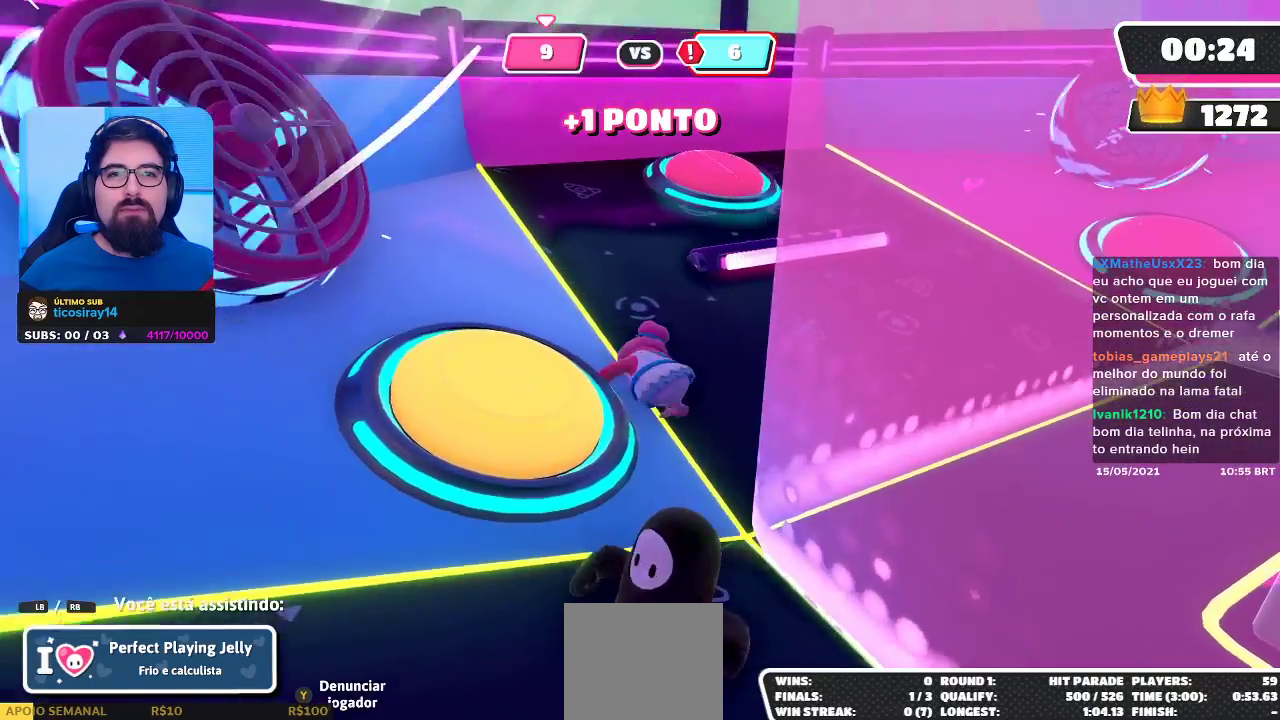
{"buttons": [], "left_stick": "center", "right_stick": "center", "events": []}
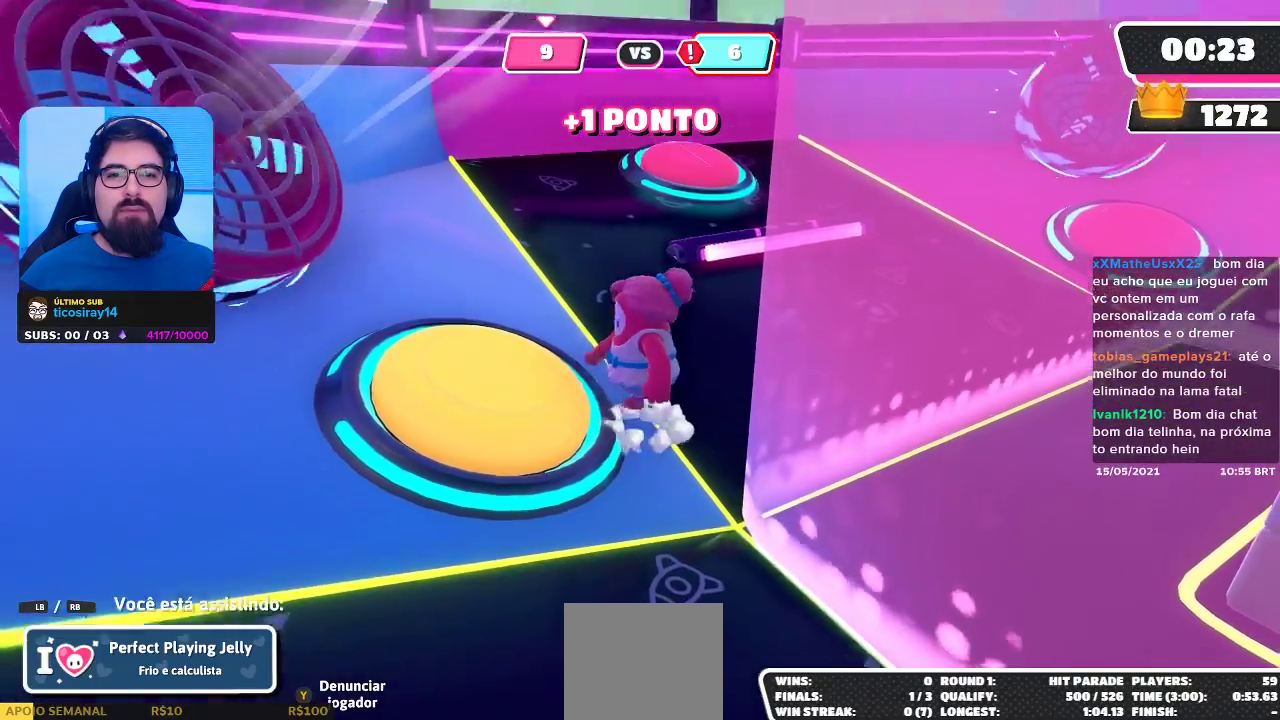
{"buttons": [], "left_stick": "center", "right_stick": "right", "events": [[467, "right_stick", "right"]]}
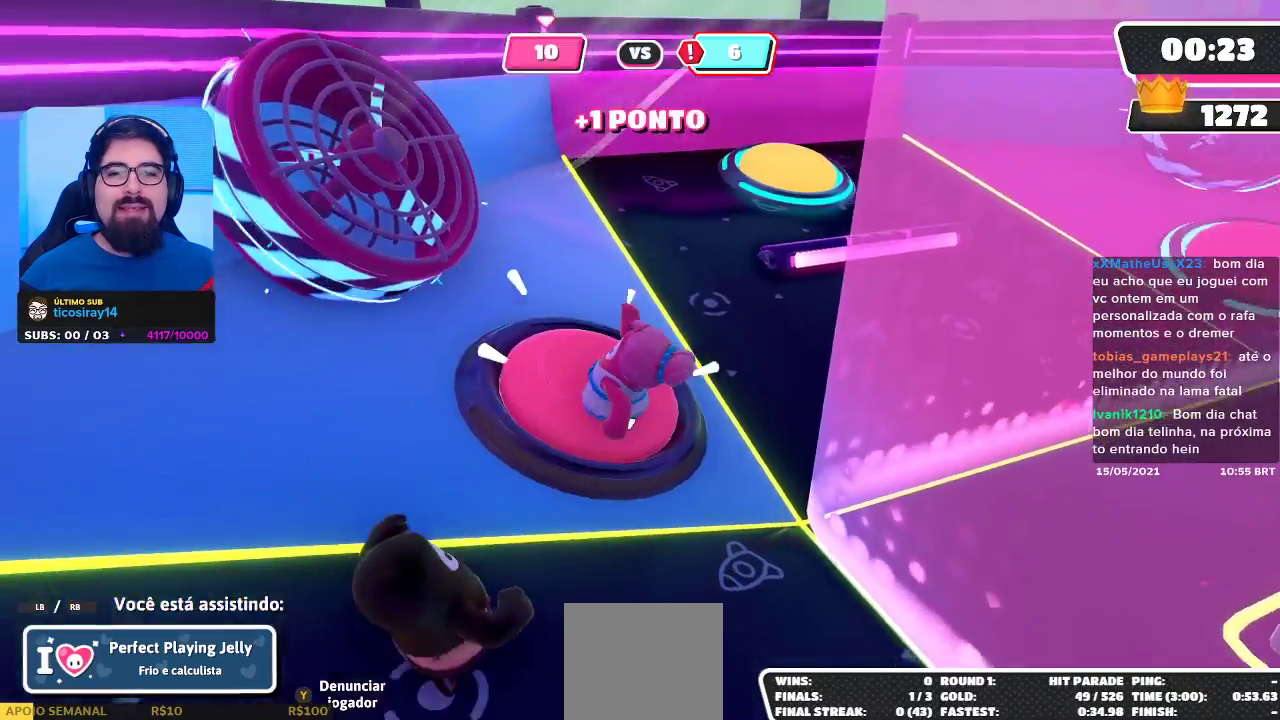
{"buttons": [], "left_stick": "center", "right_stick": "center", "events": [[267, "right_stick", "center"]]}
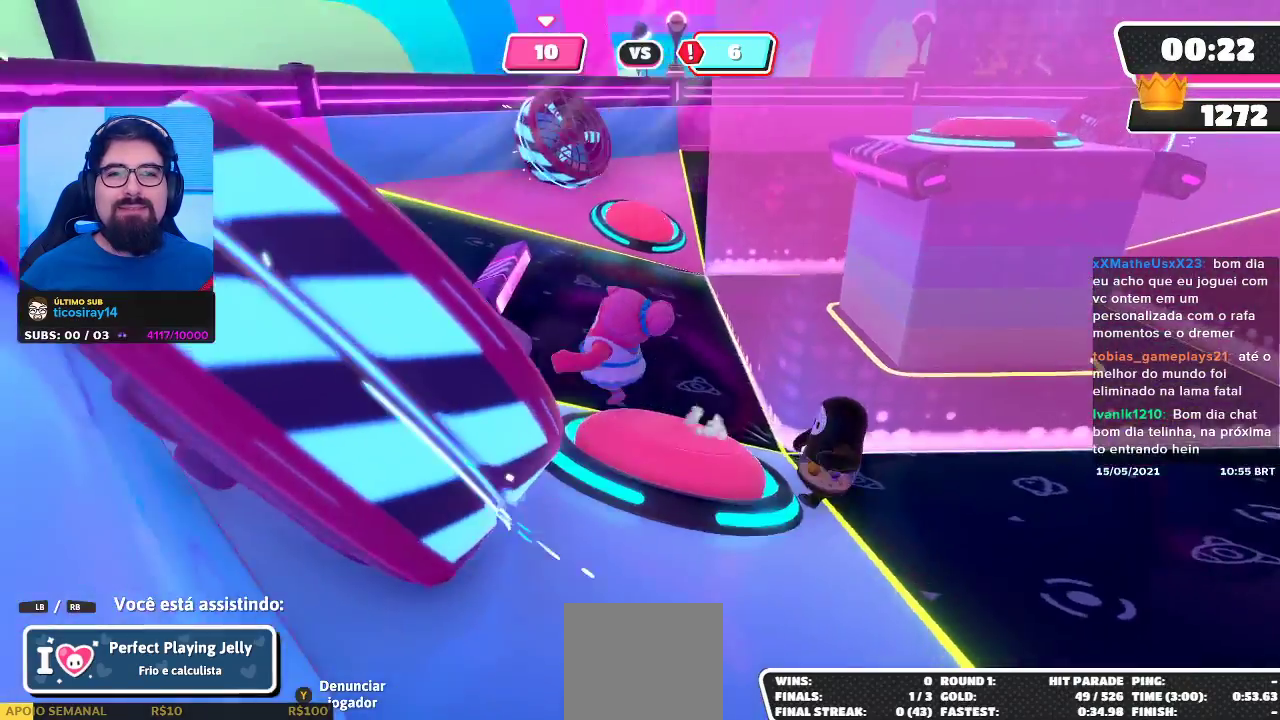
{"buttons": [], "left_stick": "center", "right_stick": "center", "events": []}